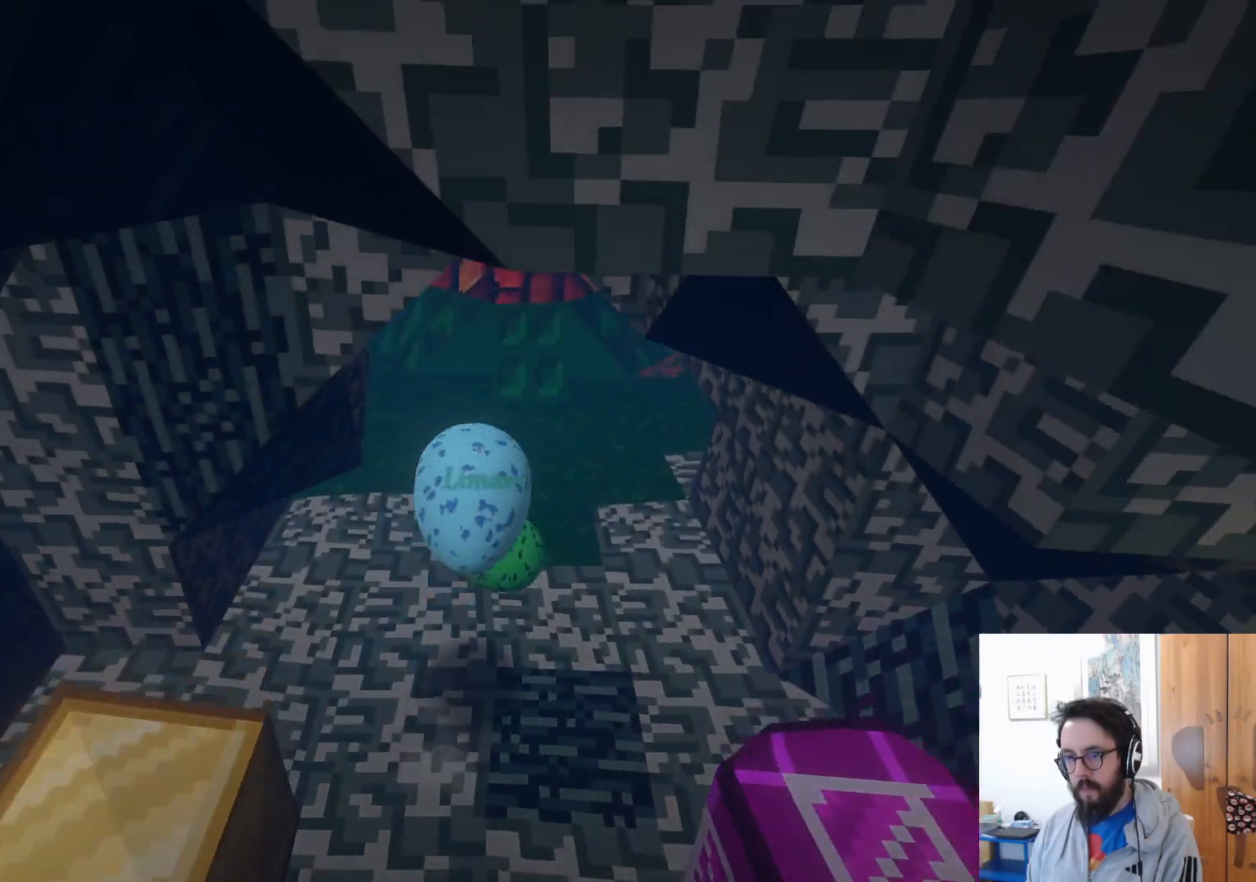
Gameplay with a controller (Xbox layout); each line is a JSON object with the inputs held at the frame after it (dt_ms = milliseconds from this image to that frame). "events" lists button and stick changes between this image and that frame as [ms after this image, input, new state], when the widget could be followed in between. Not read: L3 R1 R2 R3.
{"dt_ms": 500, "buttons": [], "left_stick": "down-left", "right_stick": "center", "events": [[34, "left_stick", "down"], [400, "left_stick", "down-left"]]}
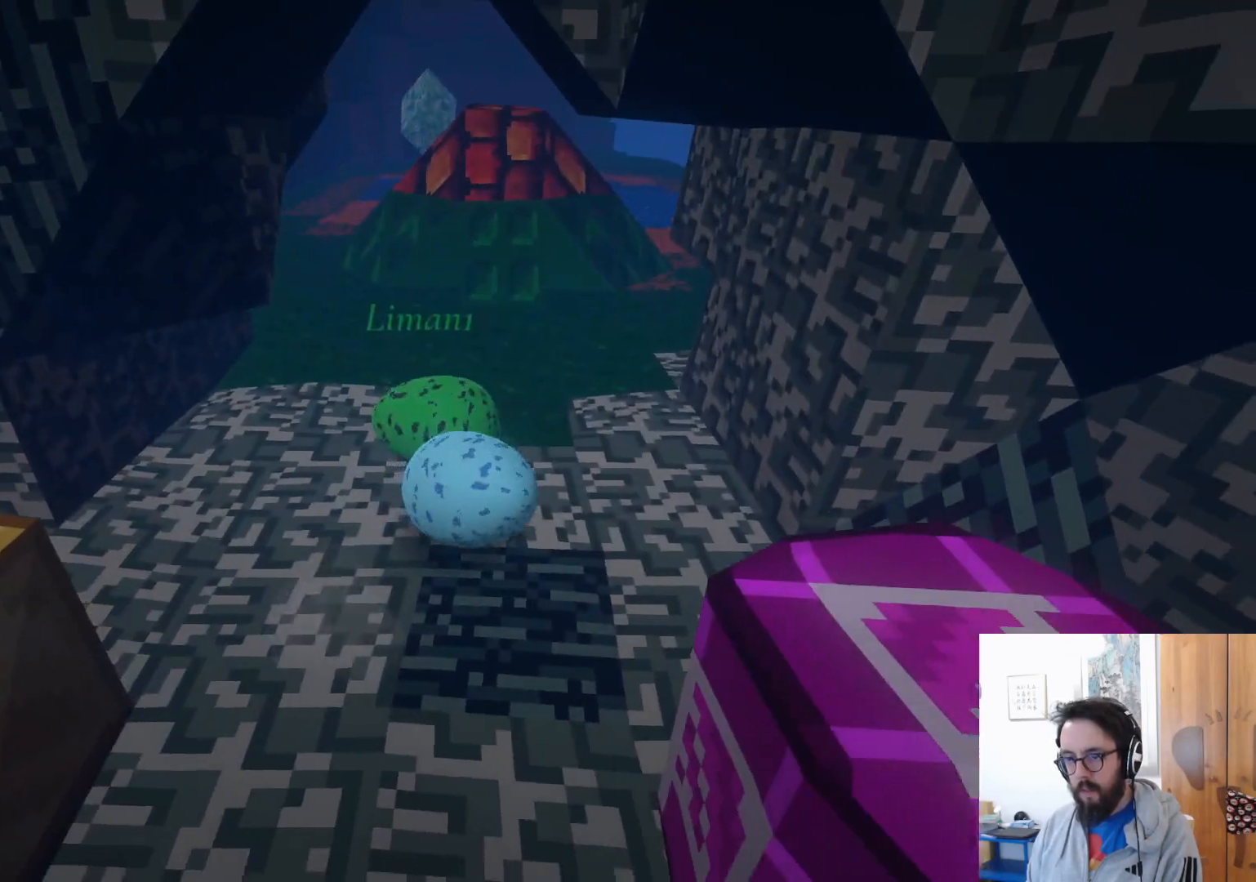
{"dt_ms": 500, "buttons": [], "left_stick": "down", "right_stick": "center", "events": [[284, "left_stick", "down"]]}
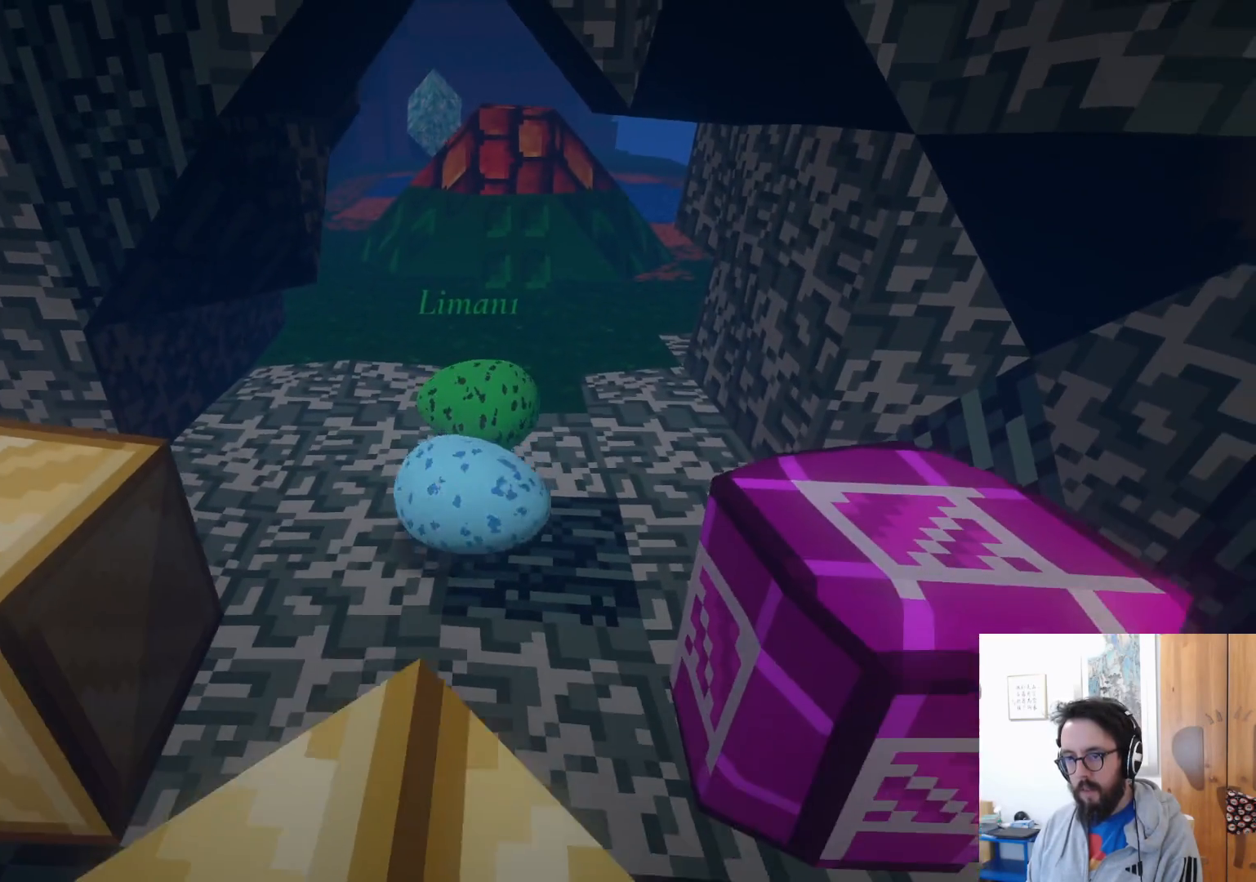
{"dt_ms": 500, "buttons": [], "left_stick": "center", "right_stick": "center", "events": [[34, "left_stick", "center"], [84, "left_stick", "right"], [300, "left_stick", "down-left"], [500, "left_stick", "center"]]}
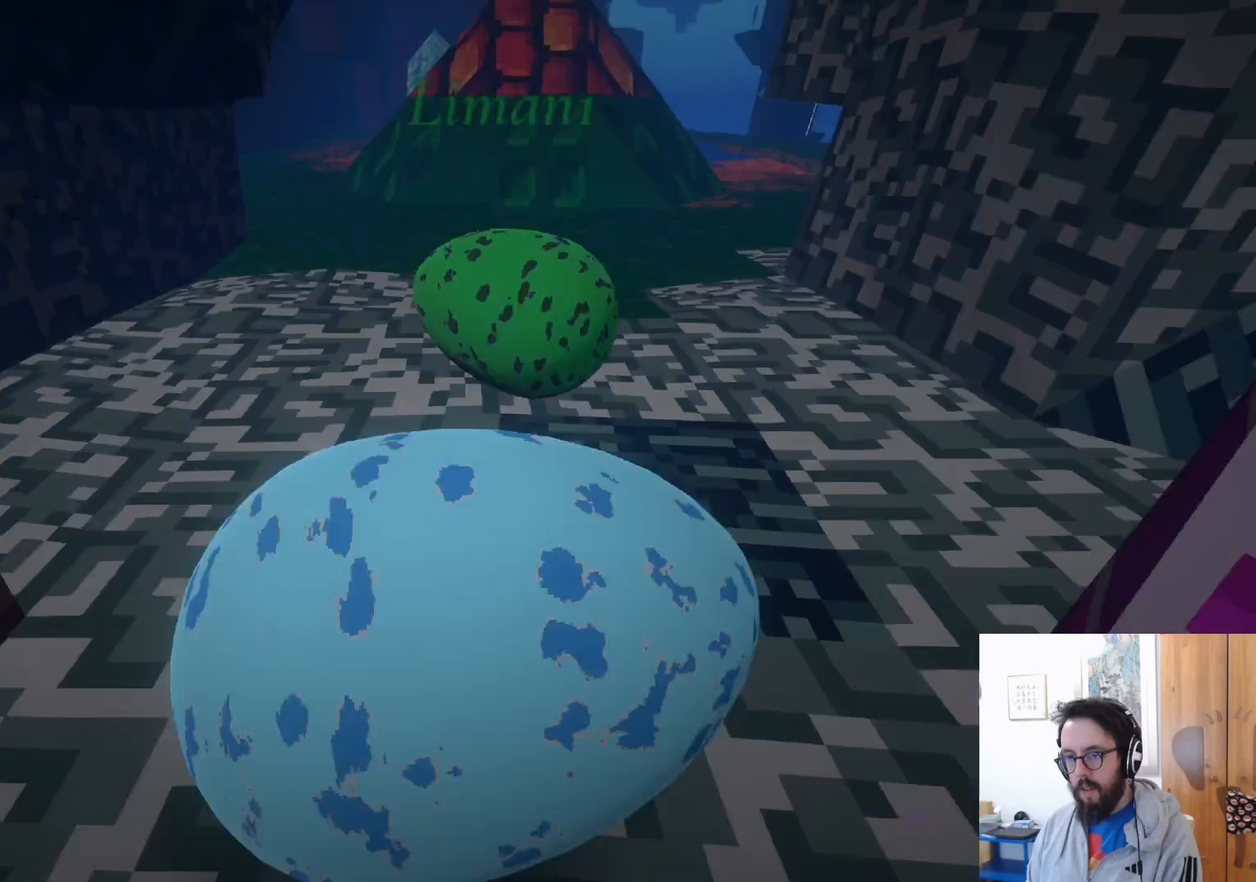
{"dt_ms": 500, "buttons": [], "left_stick": "up", "right_stick": "center", "events": [[67, "left_stick", "up-right"], [417, "left_stick", "up"]]}
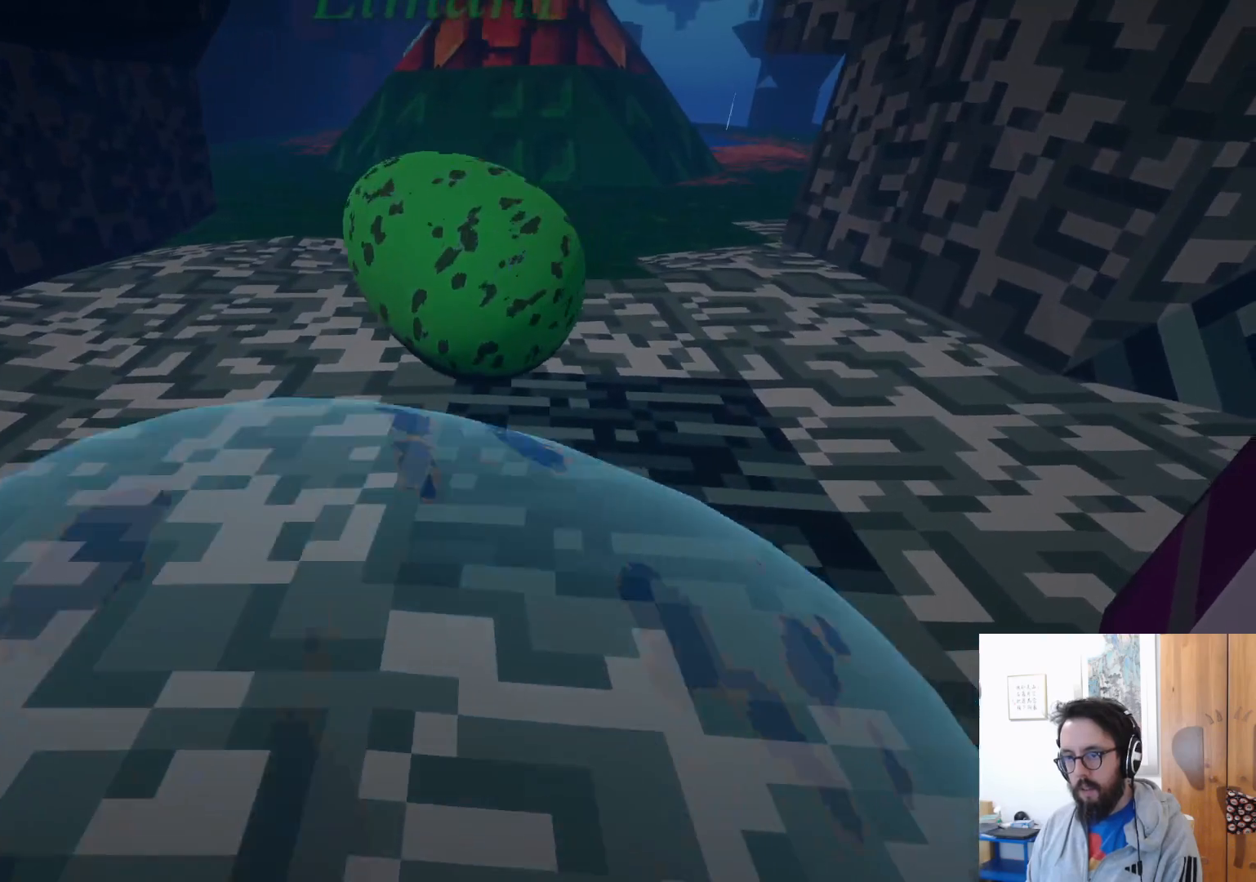
{"dt_ms": 500, "buttons": [], "left_stick": "down", "right_stick": "center", "events": [[17, "left_stick", "up-left"], [134, "left_stick", "left"], [217, "A", "down"], [350, "A", "up"], [417, "left_stick", "down"]]}
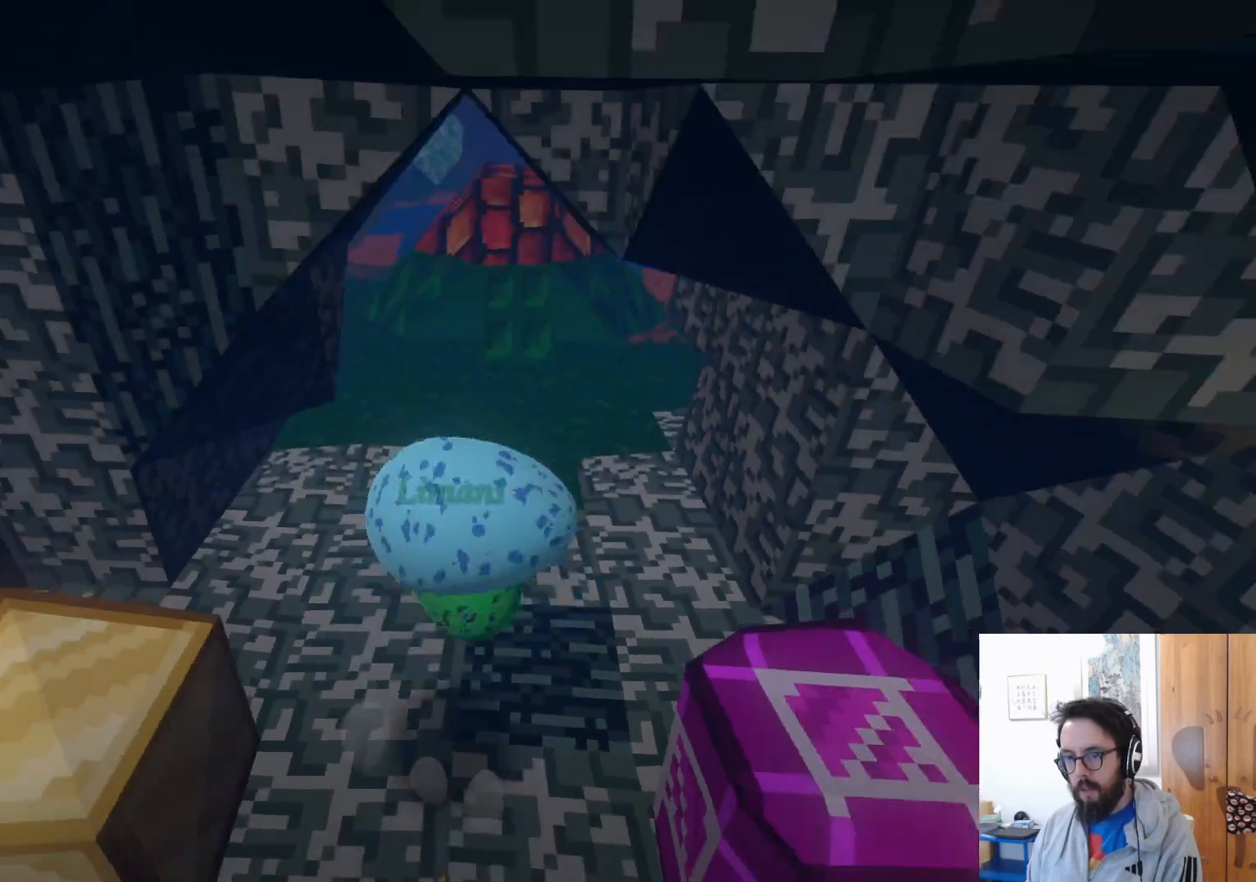
{"dt_ms": 500, "buttons": [], "left_stick": "down-right", "right_stick": "center", "events": [[100, "left_stick", "right"], [184, "left_stick", "up-right"], [500, "left_stick", "down-right"]]}
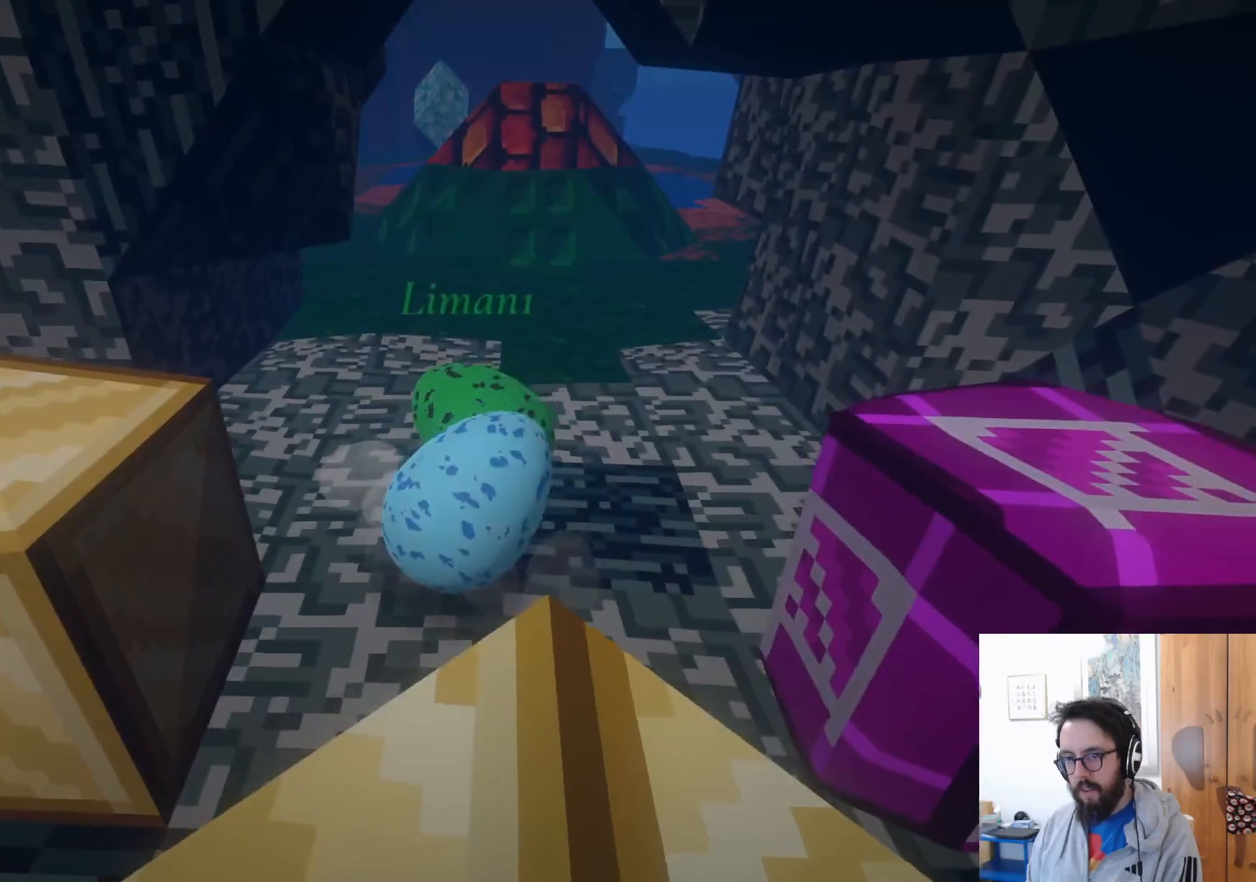
{"dt_ms": 500, "buttons": [], "left_stick": "left", "right_stick": "center", "events": [[84, "left_stick", "down"], [200, "left_stick", "down-left"], [400, "left_stick", "left"]]}
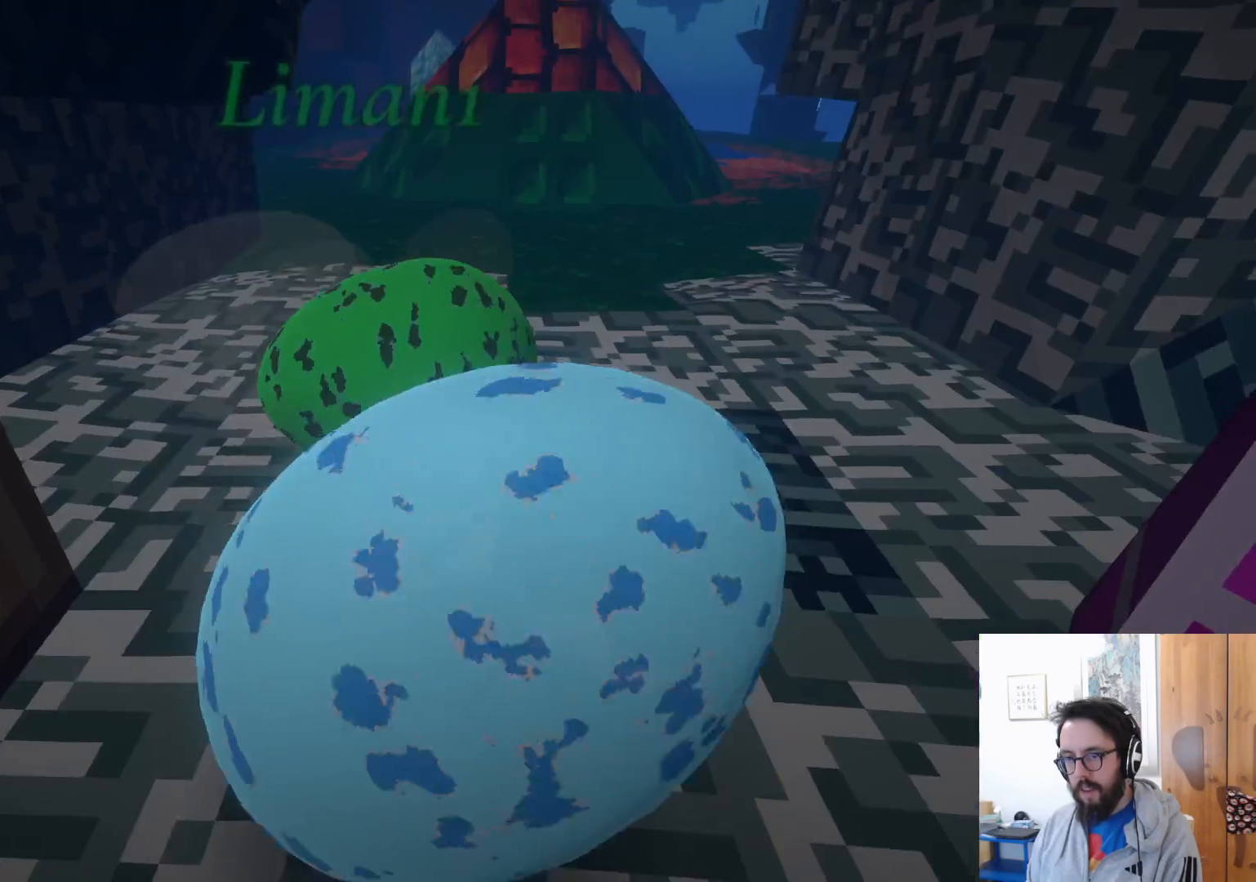
{"dt_ms": 500, "buttons": [], "left_stick": "up", "right_stick": "center", "events": [[17, "left_stick", "up-left"], [317, "left_stick", "up"]]}
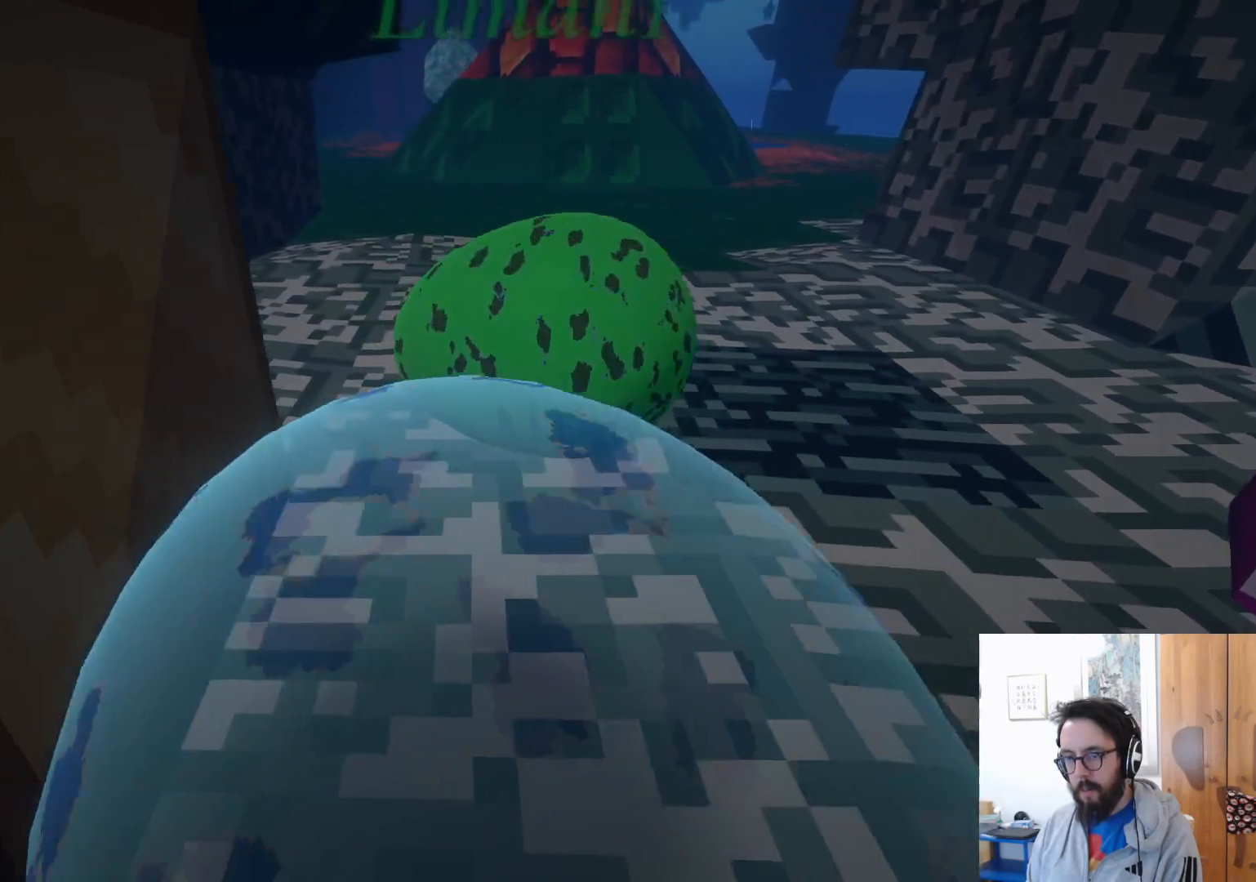
{"dt_ms": 500, "buttons": [], "left_stick": "up-right", "right_stick": "center", "events": [[17, "left_stick", "up-right"]]}
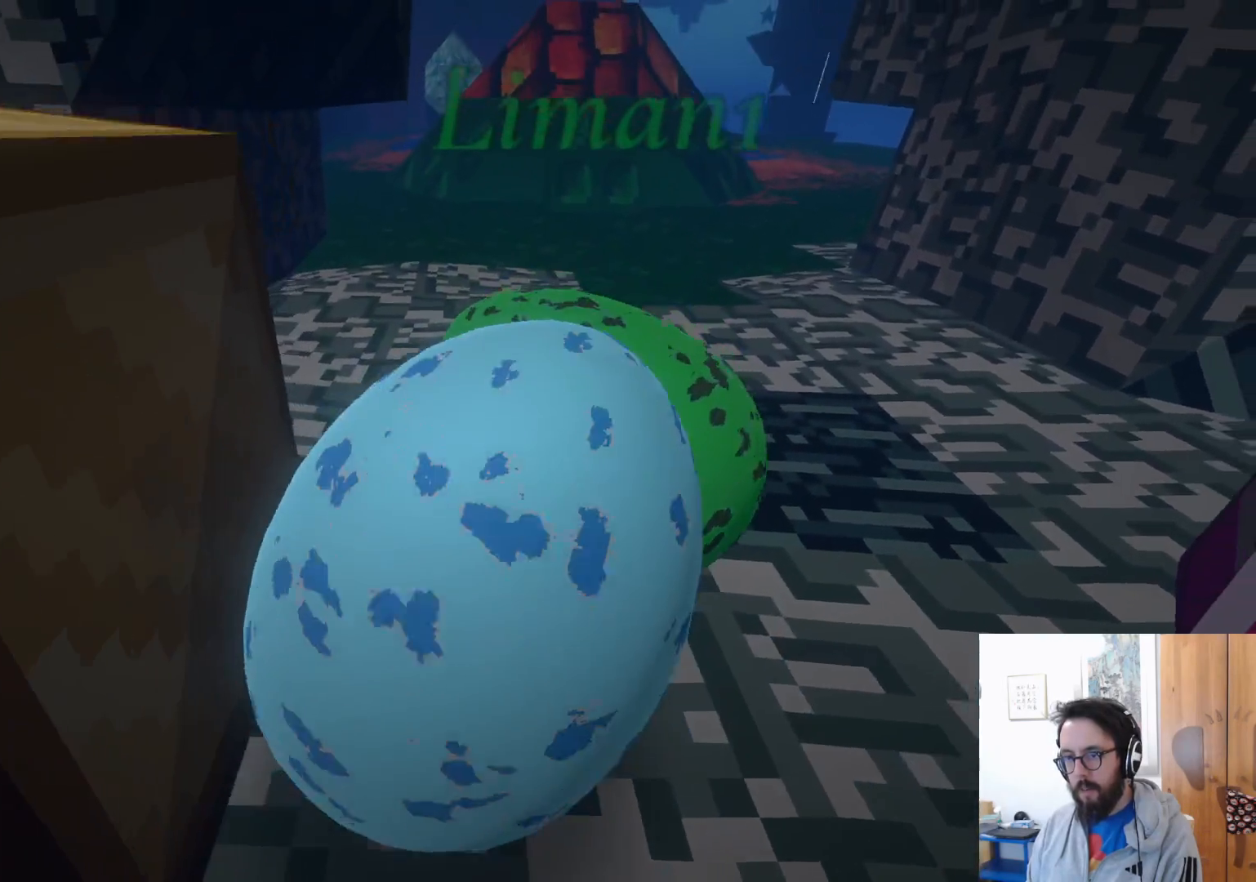
{"dt_ms": 500, "buttons": [], "left_stick": "up", "right_stick": "center", "events": [[250, "left_stick", "up"]]}
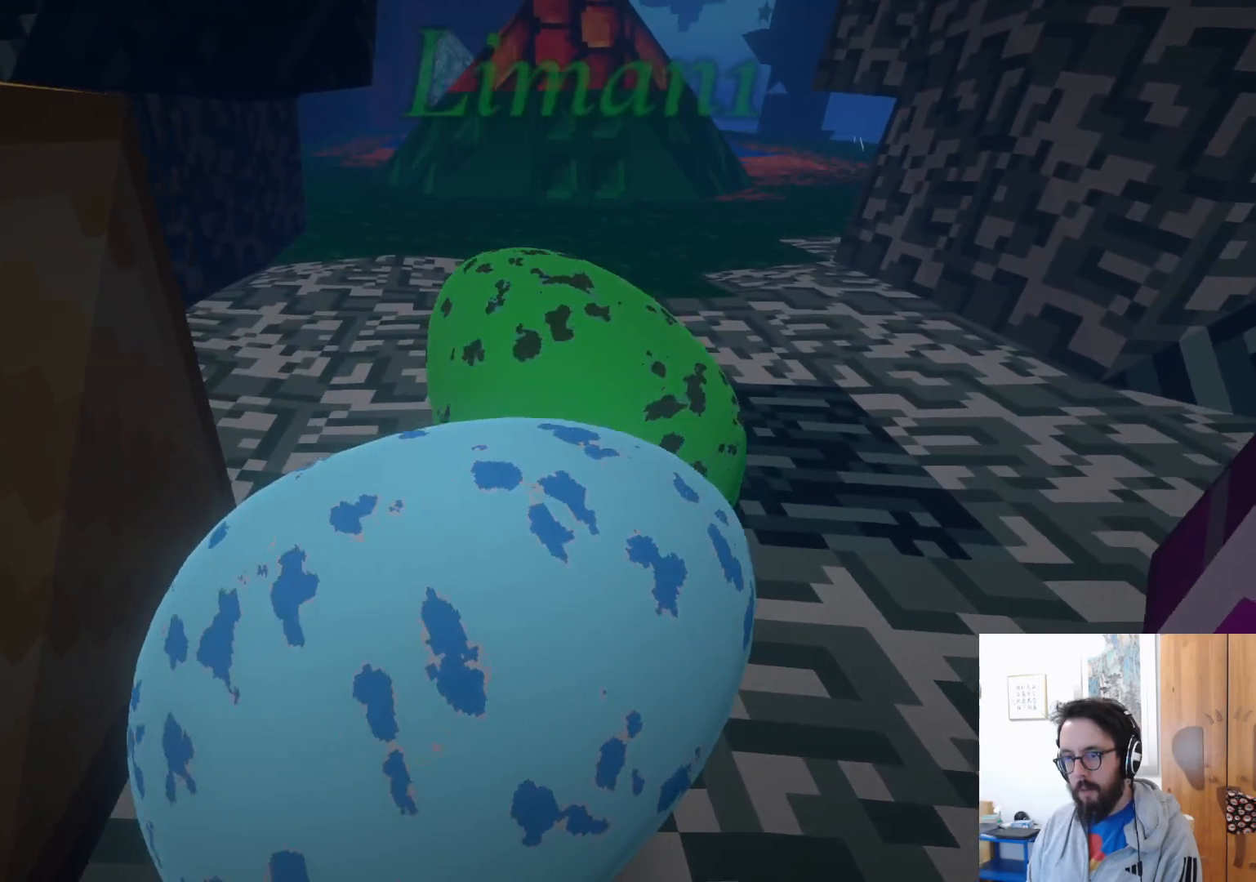
{"dt_ms": 500, "buttons": [], "left_stick": "up-right", "right_stick": "center", "events": [[384, "left_stick", "up-right"]]}
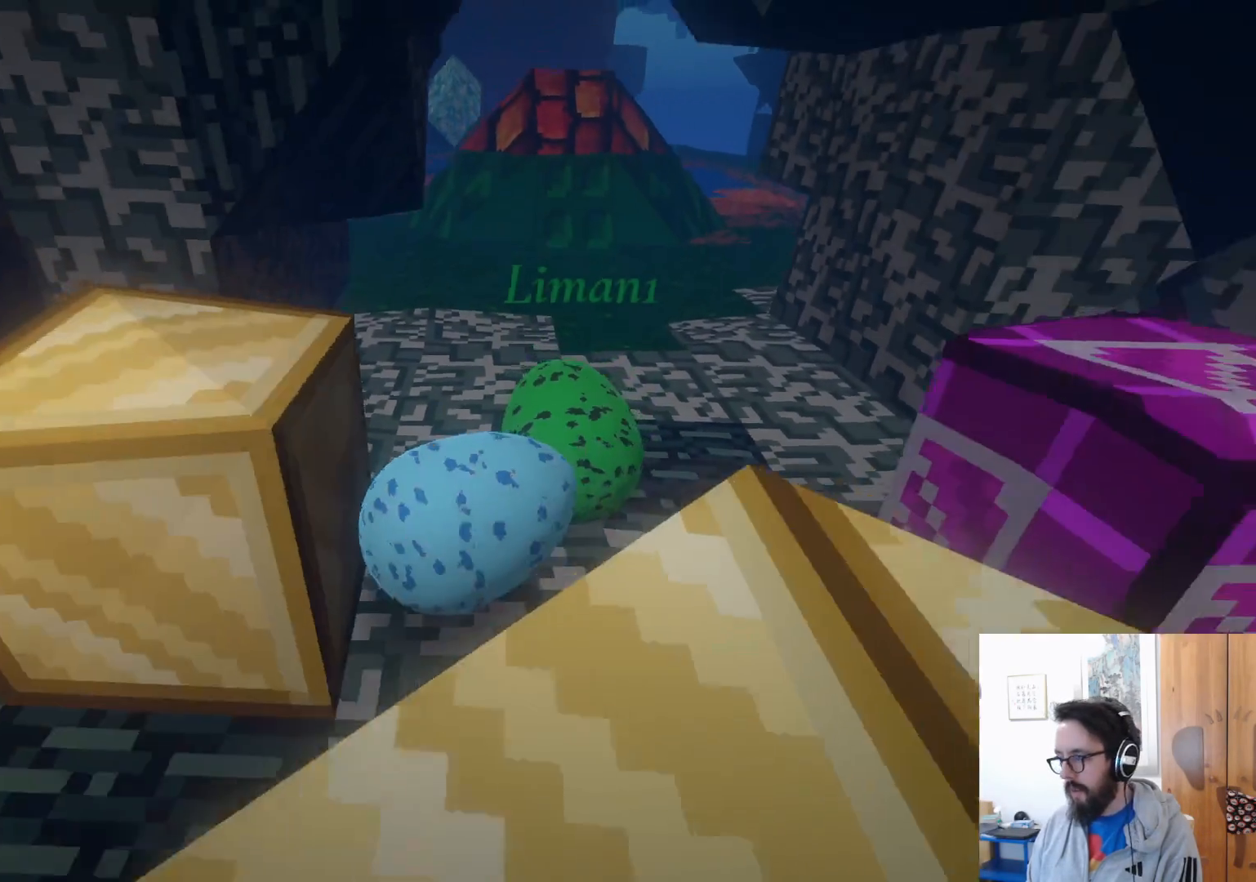
{"dt_ms": 500, "buttons": [], "left_stick": "right", "right_stick": "right", "events": [[150, "left_stick", "right"], [367, "right_stick", "right"]]}
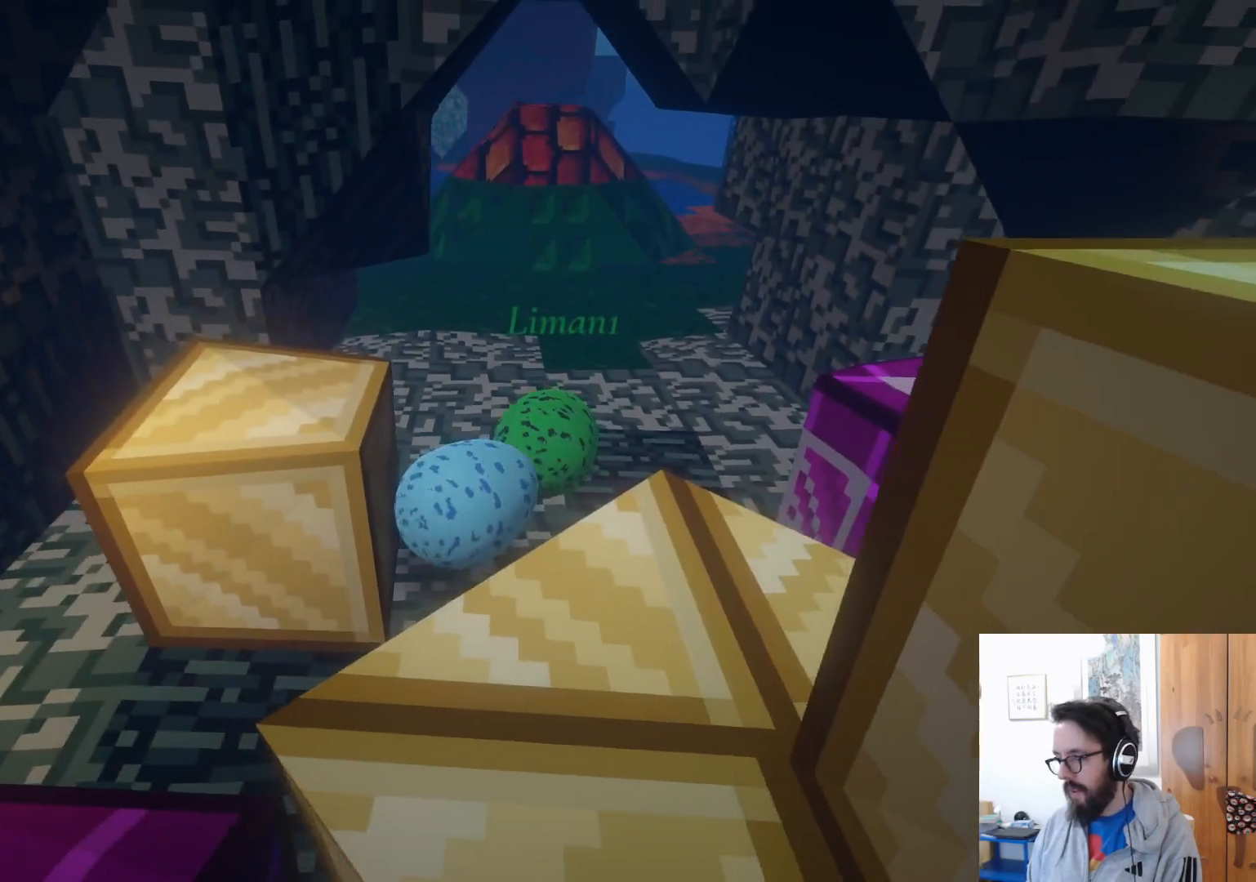
{"dt_ms": 500, "buttons": [], "left_stick": "up", "right_stick": "center", "events": [[417, "left_stick", "up"], [467, "right_stick", "center"]]}
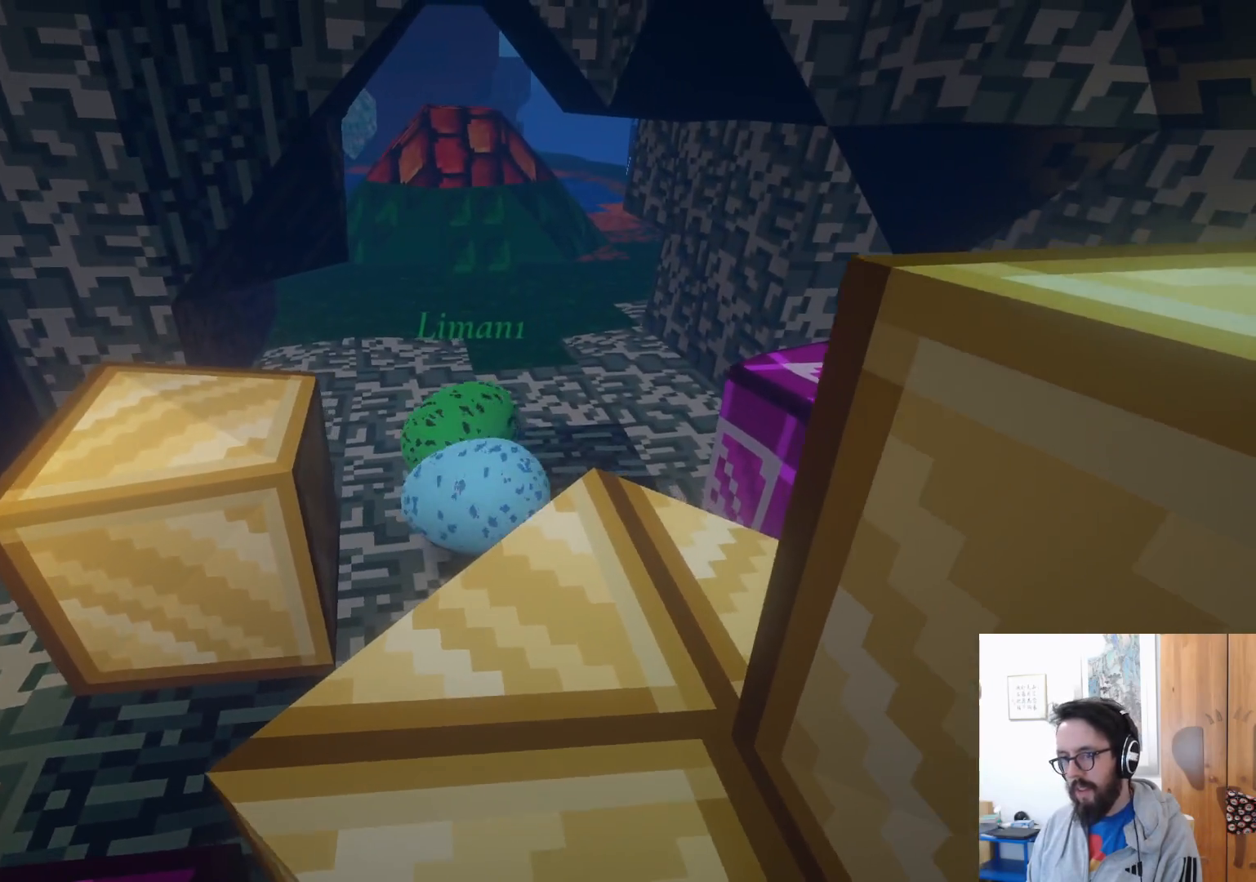
{"dt_ms": 500, "buttons": ["A"], "left_stick": "down-left", "right_stick": "center", "events": [[17, "left_stick", "up-left"], [150, "left_stick", "left"], [300, "left_stick", "down-left"], [367, "A", "down"]]}
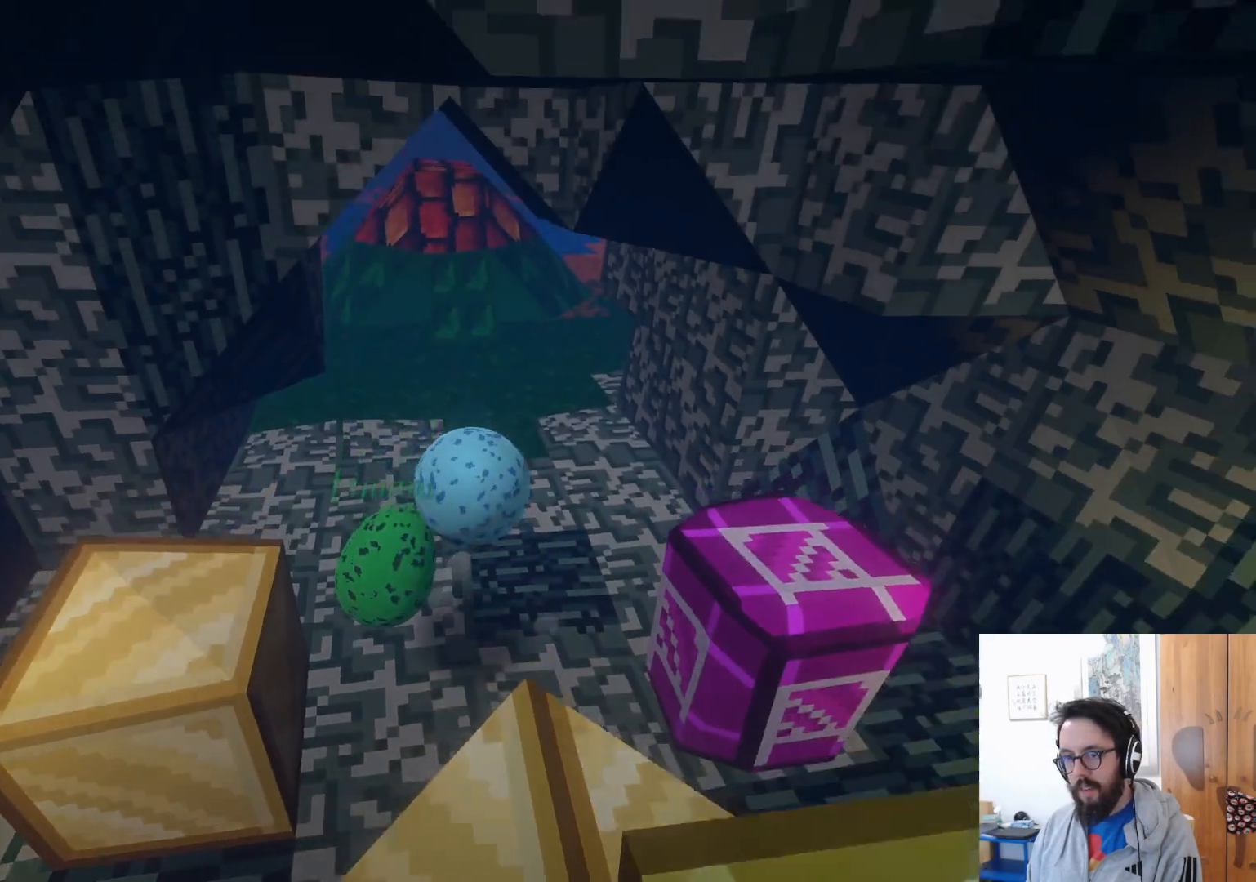
{"dt_ms": 500, "buttons": [], "left_stick": "down", "right_stick": "center", "events": [[100, "A", "up"], [467, "left_stick", "down"]]}
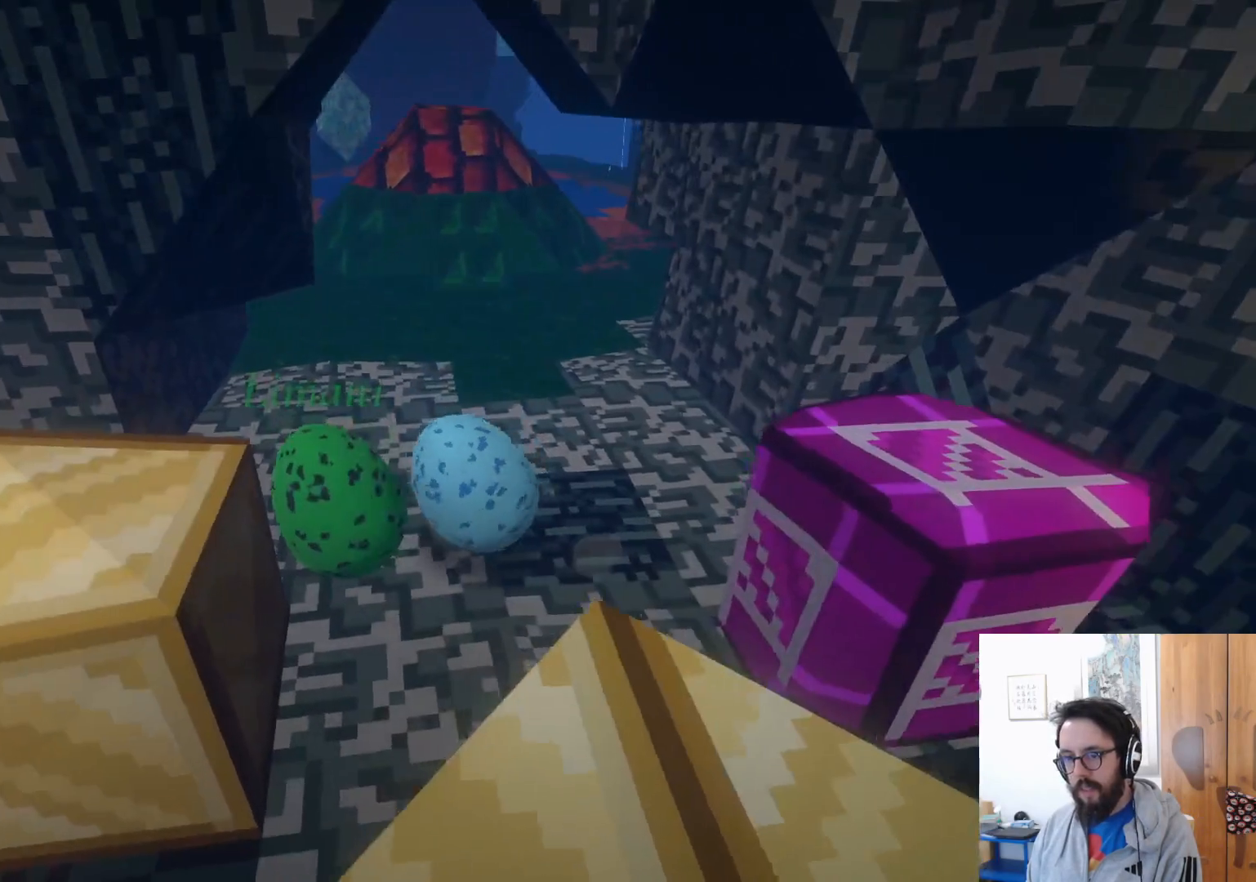
{"dt_ms": 500, "buttons": [], "left_stick": "down-left", "right_stick": "center", "events": [[117, "right_stick", "right"], [150, "A", "down"], [167, "right_stick", "center"], [300, "A", "up"], [300, "left_stick", "down-left"]]}
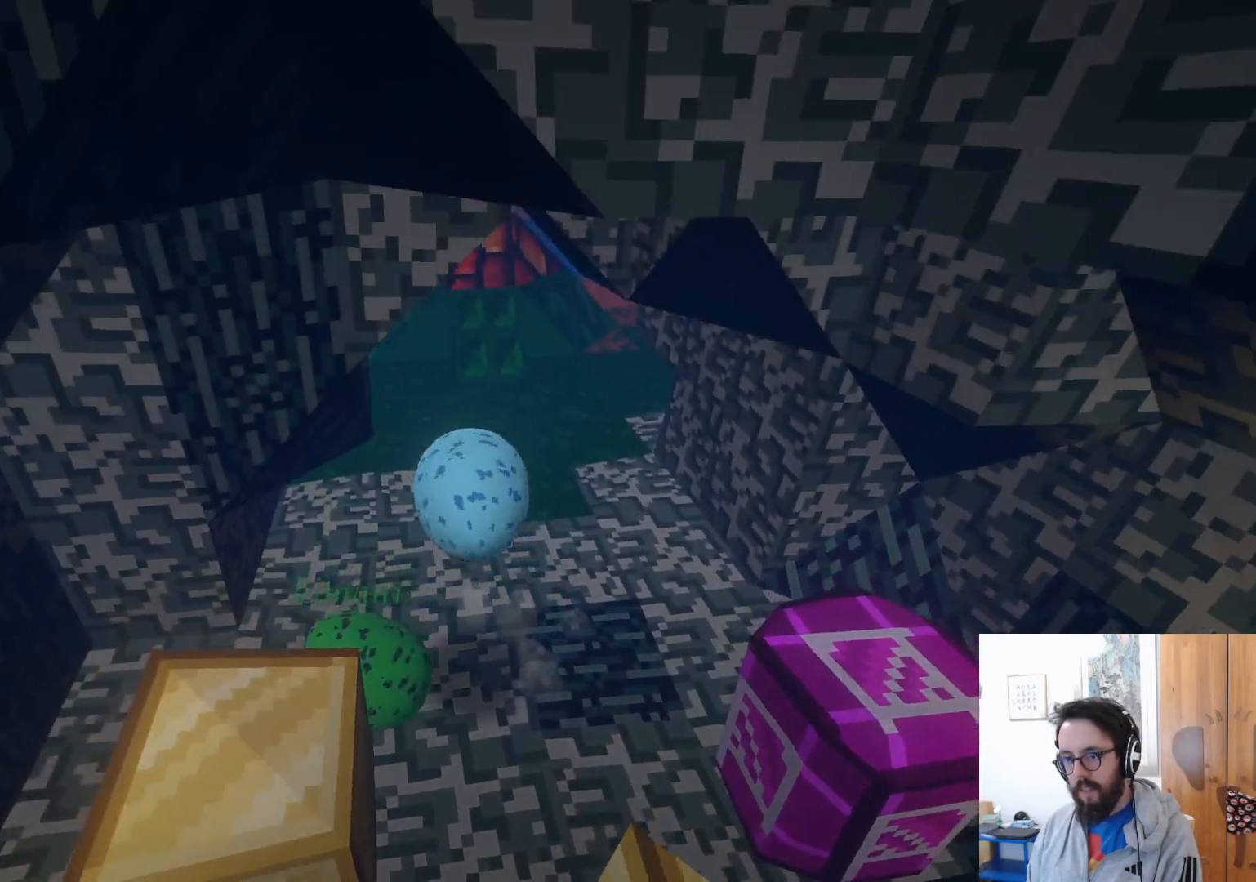
{"dt_ms": 500, "buttons": ["A"], "left_stick": "down-left", "right_stick": "center", "events": [[317, "A", "down"]]}
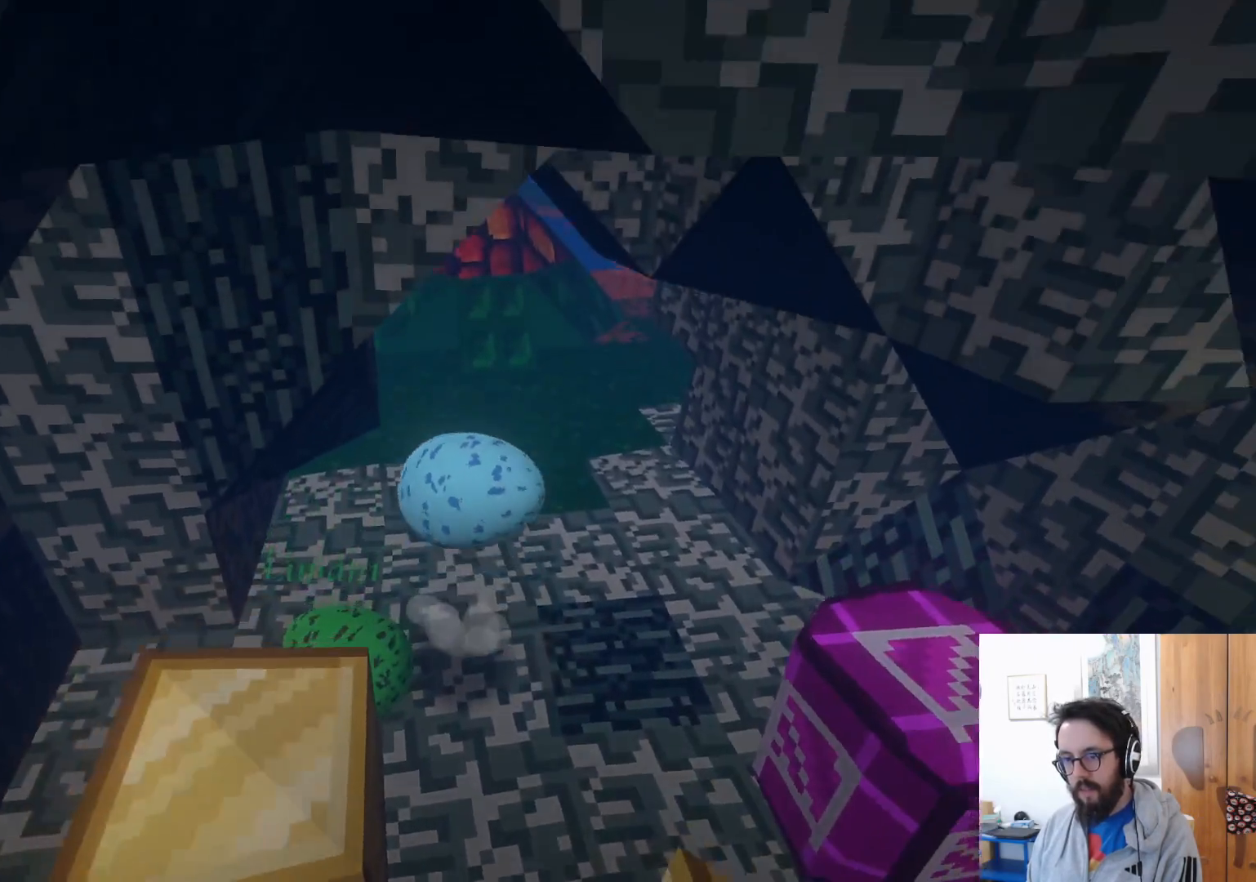
{"dt_ms": 1000, "buttons": [], "left_stick": "down", "right_stick": "center", "events": [[217, "A", "up"], [400, "A", "down"], [667, "A", "up"], [717, "left_stick", "down"]]}
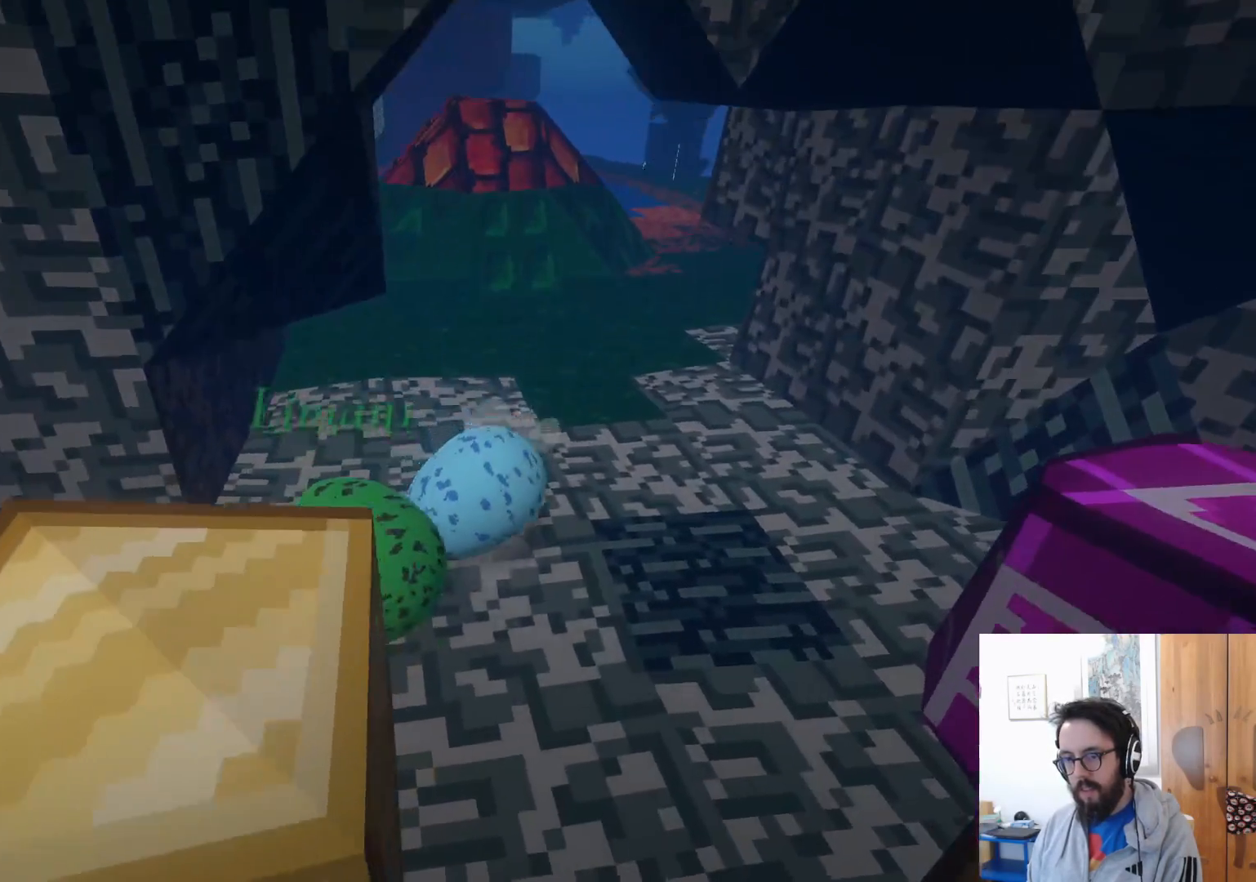
{"dt_ms": 500, "buttons": [], "left_stick": "down", "right_stick": "center", "events": [[84, "A", "down"], [367, "A", "up"]]}
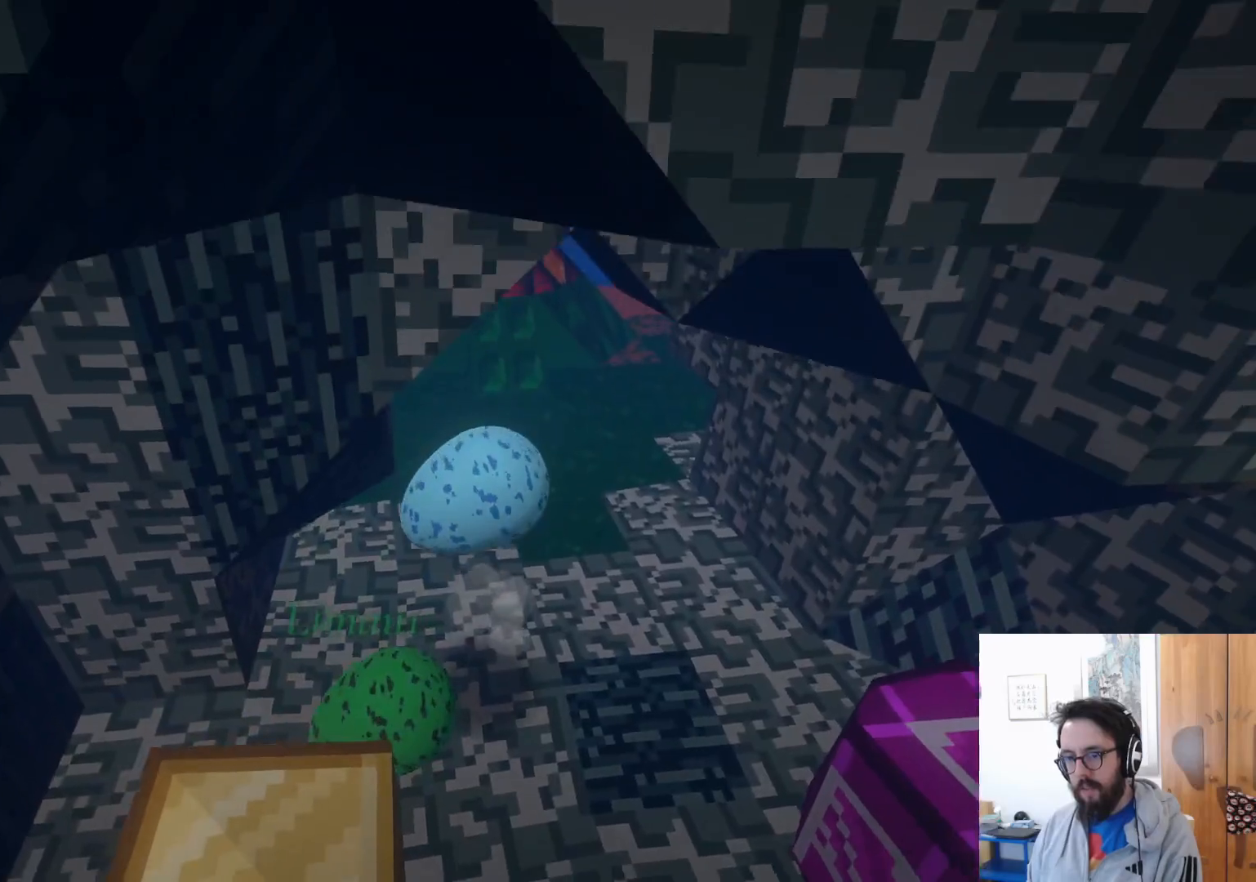
{"dt_ms": 500, "buttons": [], "left_stick": "down-right", "right_stick": "down-left", "events": [[300, "left_stick", "down-right"], [500, "right_stick", "down-left"]]}
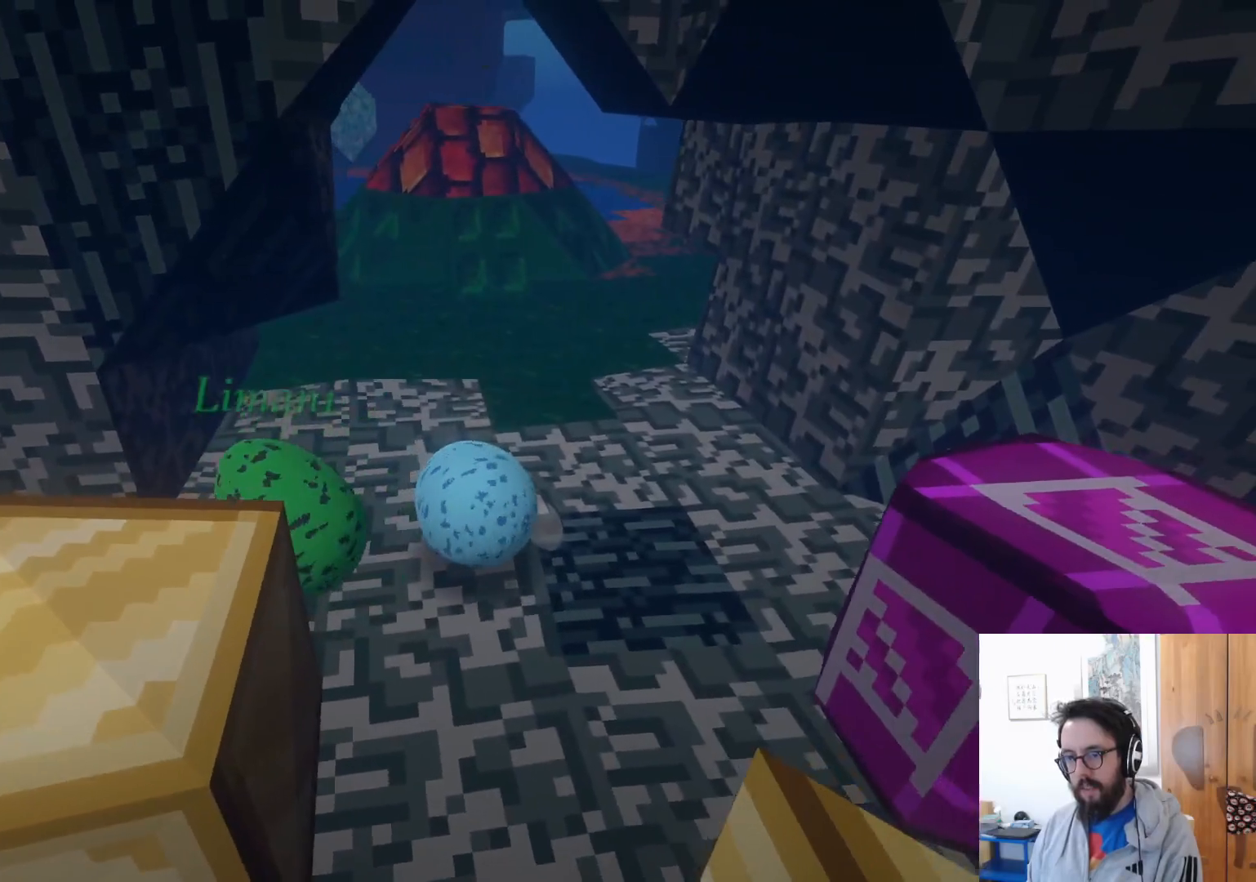
{"dt_ms": 500, "buttons": [], "left_stick": "left", "right_stick": "down-left", "events": [[400, "left_stick", "left"]]}
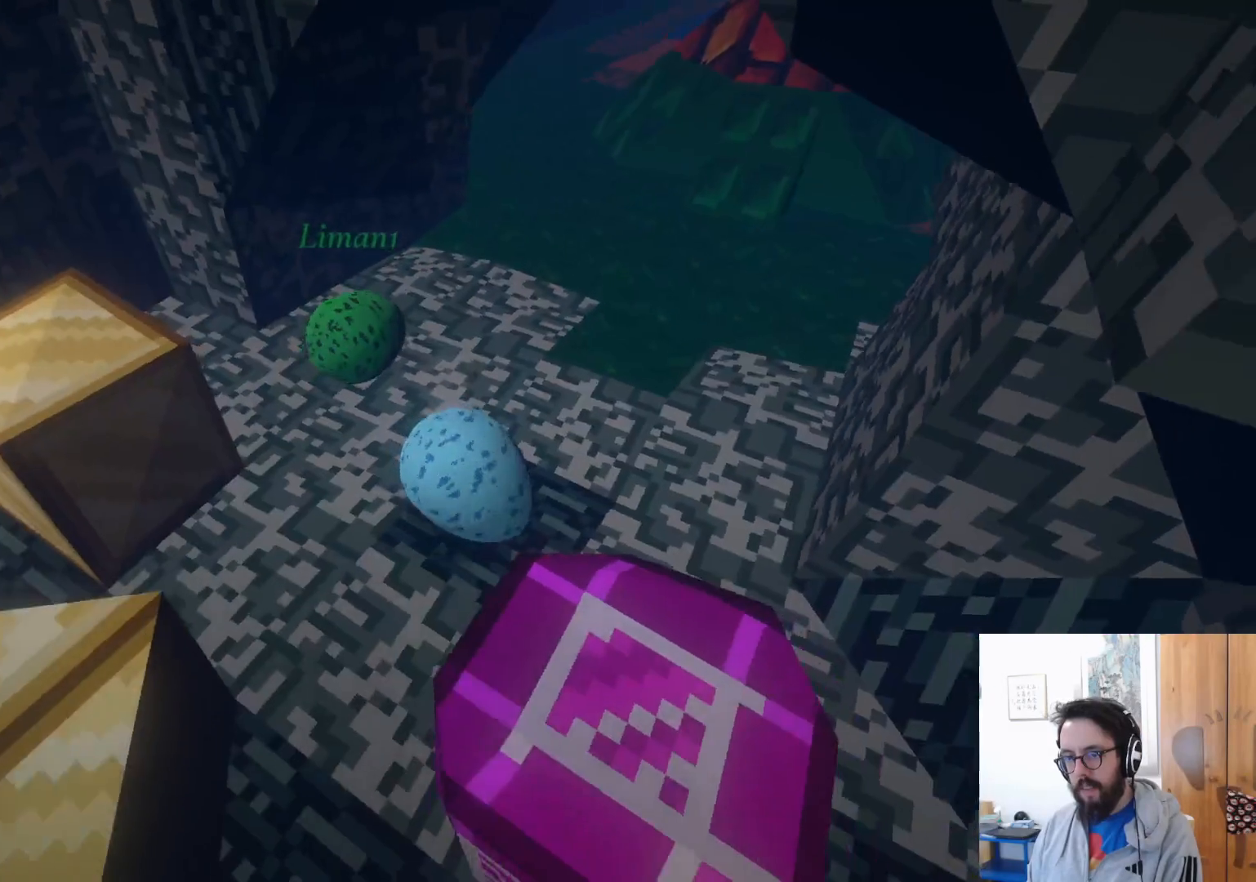
{"dt_ms": 500, "buttons": [], "left_stick": "up", "right_stick": "center", "events": [[100, "left_stick", "up"], [150, "right_stick", "center"]]}
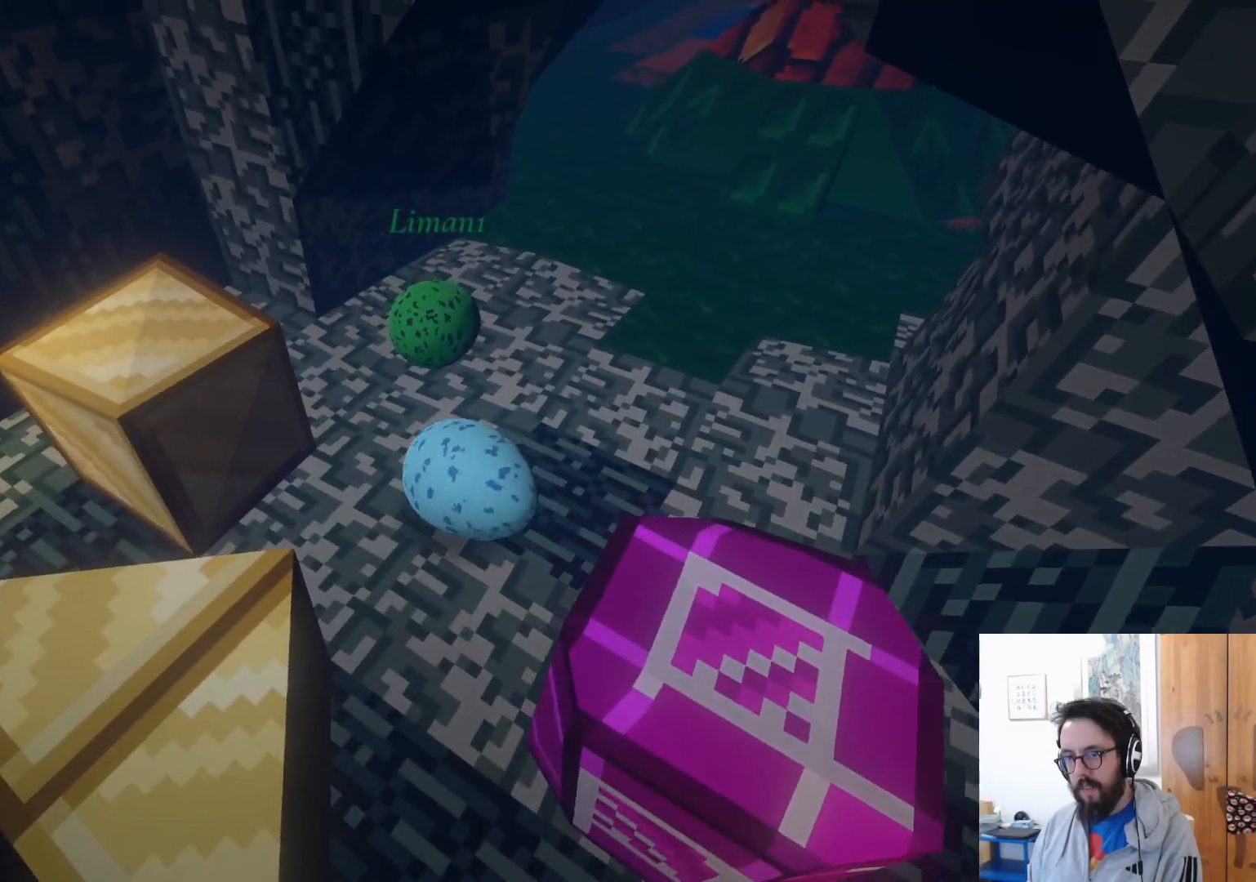
{"dt_ms": 500, "buttons": [], "left_stick": "up-right", "right_stick": "center", "events": [[350, "left_stick", "up-right"]]}
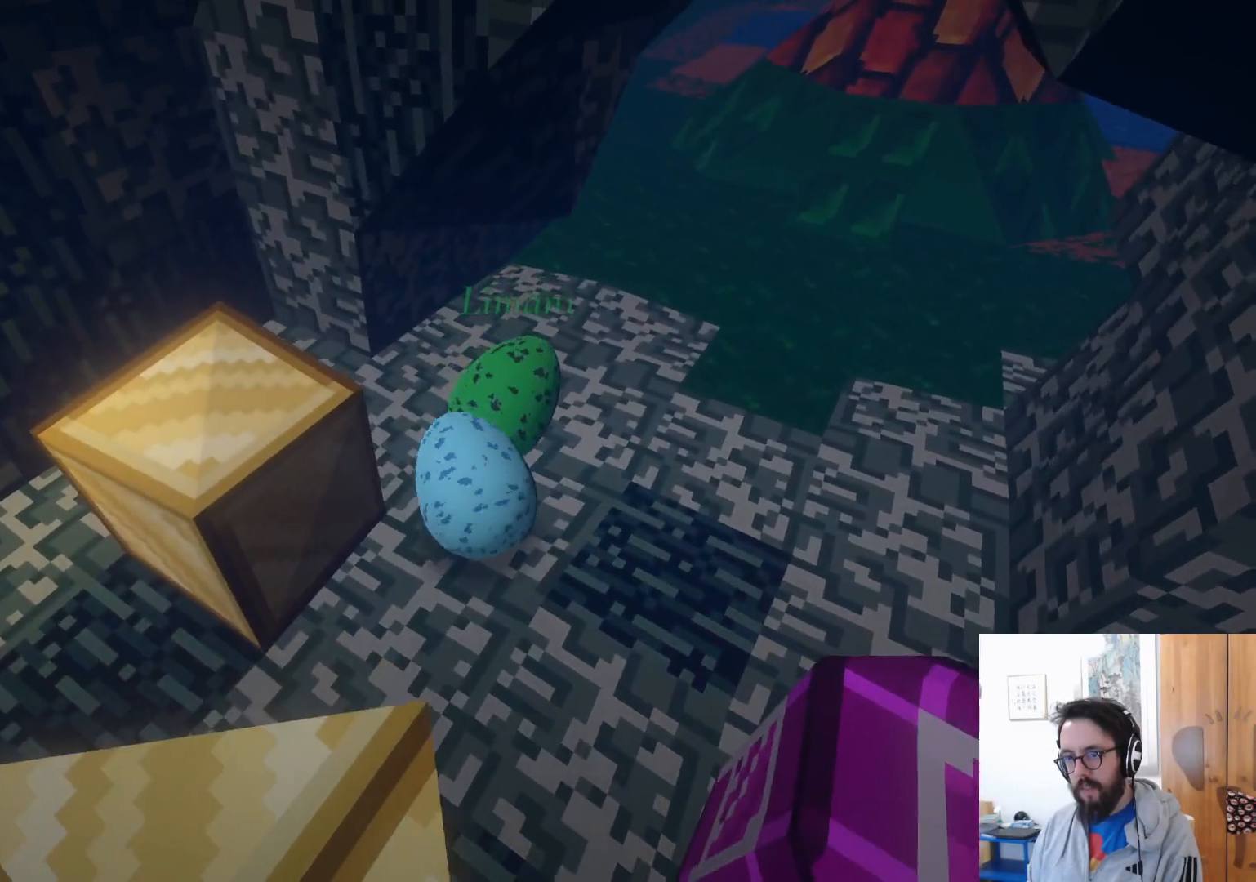
{"dt_ms": 500, "buttons": [], "left_stick": "up-right", "right_stick": "center", "events": []}
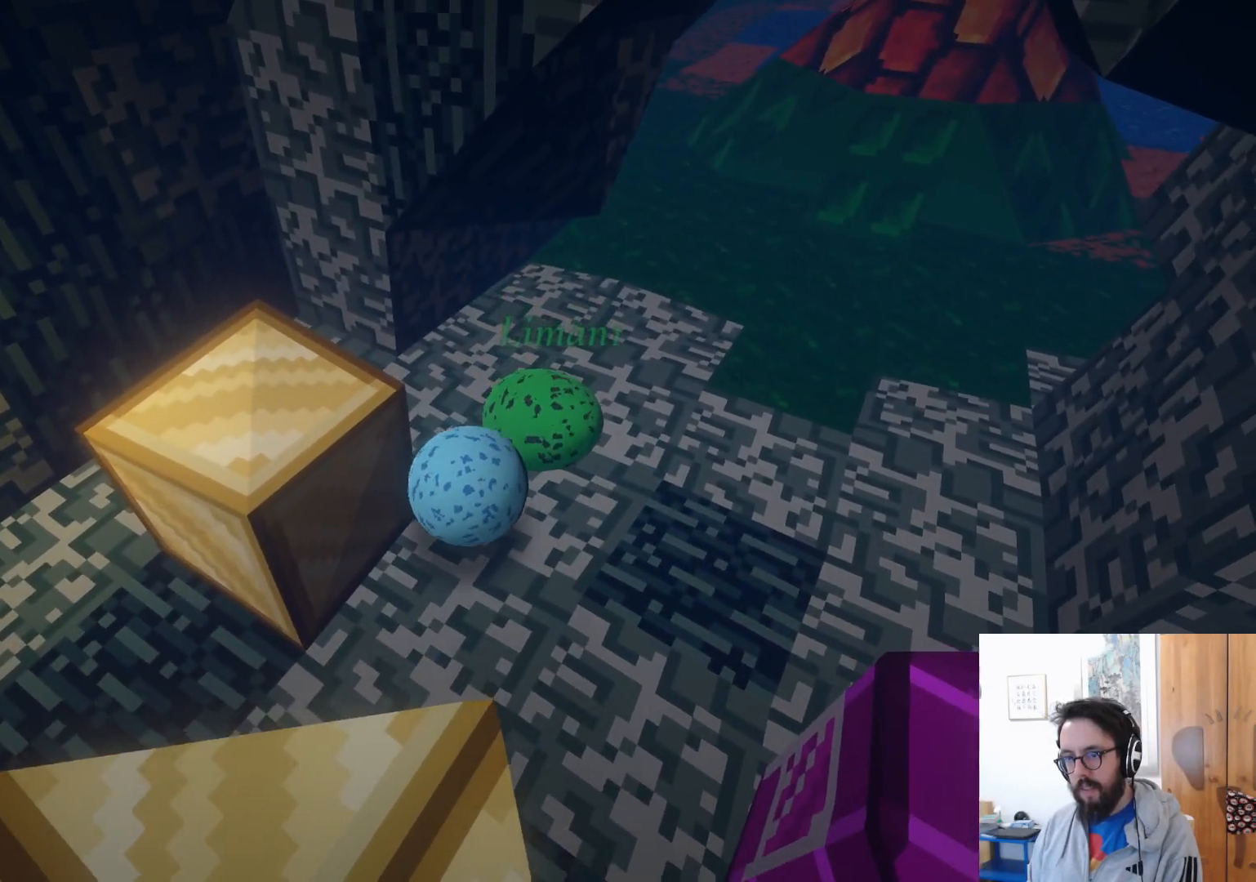
{"dt_ms": 500, "buttons": [], "left_stick": "down-left", "right_stick": "center", "events": [[184, "L2", "down"], [234, "L2", "up"], [384, "left_stick", "up-left"], [467, "left_stick", "down-left"]]}